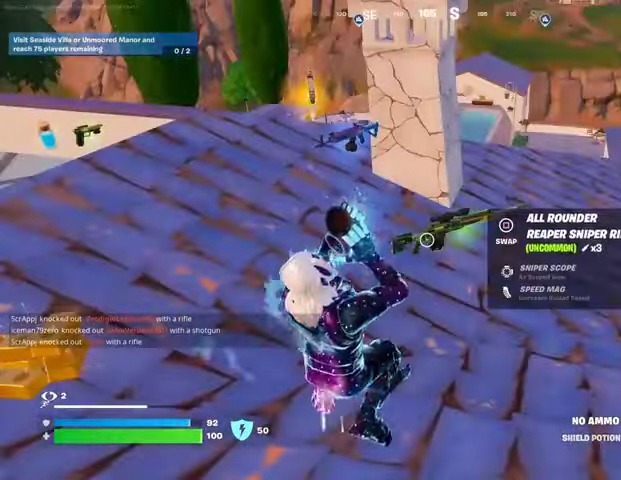
Gameplay with a controller (PlayStation layout); each line is a JSON object with the inputs held at the frame after it. "events" lists button and stick changes between this image and that frame as [ms after this image, input, new state], when the widget could be followed in between.
{"buttons": [], "left_stick": "center", "right_stick": "center", "events": [[233, "right_stick", "up-right"], [300, "right_stick", "center"]]}
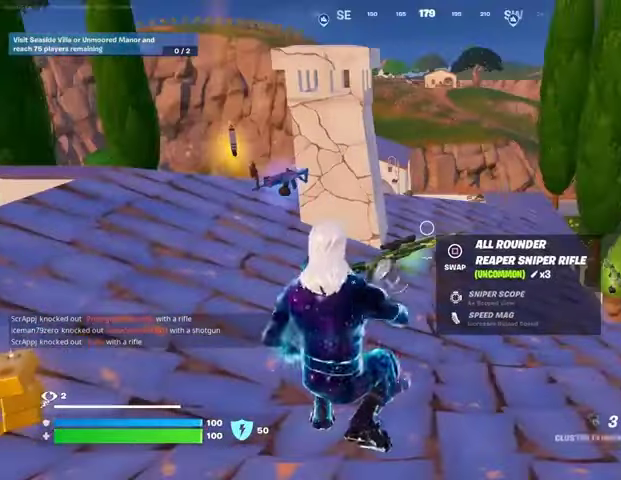
{"buttons": [], "left_stick": "up", "right_stick": "left", "events": [[133, "SQUARE", "down"], [200, "SQUARE", "up"], [200, "left_stick", "down-left"], [267, "right_stick", "left"], [300, "L3", "down"], [300, "left_stick", "up-left"], [400, "L3", "up"], [400, "left_stick", "up"]]}
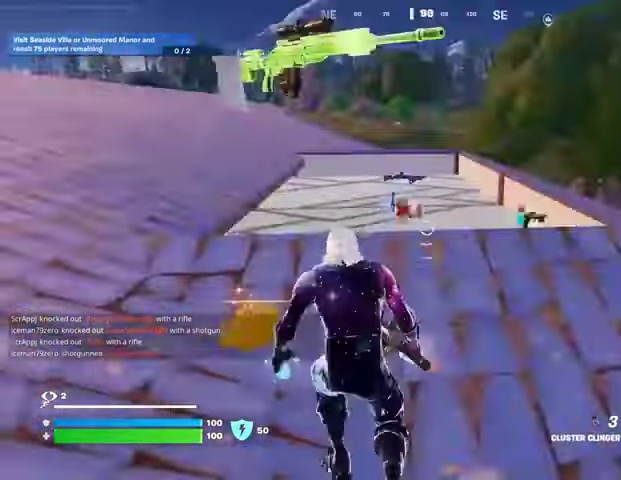
{"buttons": [], "left_stick": "center", "right_stick": "center", "events": [[233, "right_stick", "center"], [267, "CROSS", "down"], [300, "left_stick", "center"], [367, "CROSS", "up"], [433, "DPAD_UP", "down"], [500, "DPAD_UP", "up"]]}
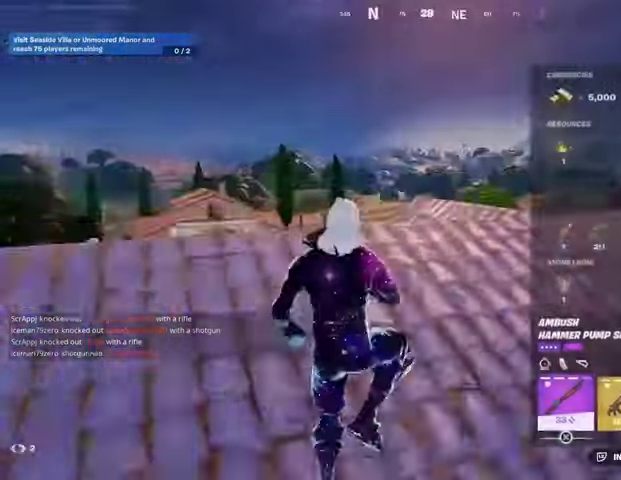
{"buttons": [], "left_stick": "up", "right_stick": "center", "events": [[267, "CIRCLE", "down"], [267, "left_stick", "up"], [300, "CIRCLE", "up"]]}
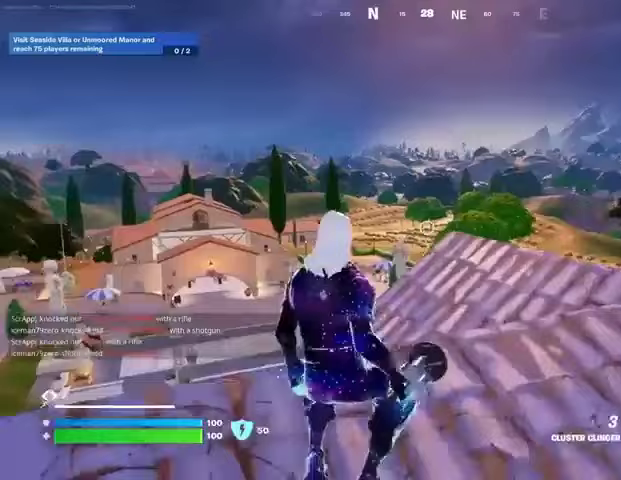
{"buttons": [], "left_stick": "up", "right_stick": "center", "events": [[100, "L3", "down"], [167, "L3", "up"], [200, "left_stick", "up-right"], [233, "right_stick", "down-right"], [300, "left_stick", "up"], [300, "right_stick", "center"], [400, "CROSS", "down"], [467, "CROSS", "up"]]}
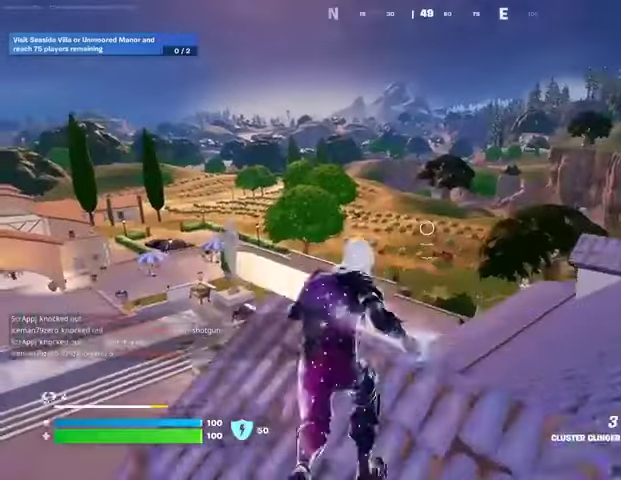
{"buttons": ["R3"], "left_stick": "center", "right_stick": "center", "events": [[33, "left_stick", "up-right"], [167, "left_stick", "right"], [333, "left_stick", "center"], [433, "R3", "down"]]}
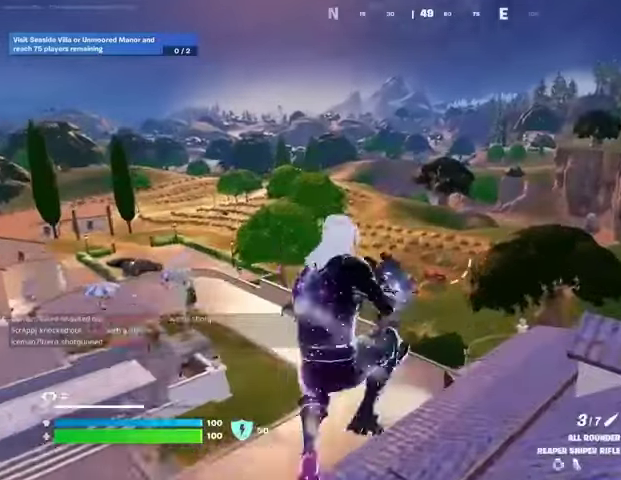
{"buttons": ["L2"], "left_stick": "up", "right_stick": "up", "events": [[67, "R3", "up"], [433, "L2", "down"], [467, "left_stick", "up"], [467, "right_stick", "up"]]}
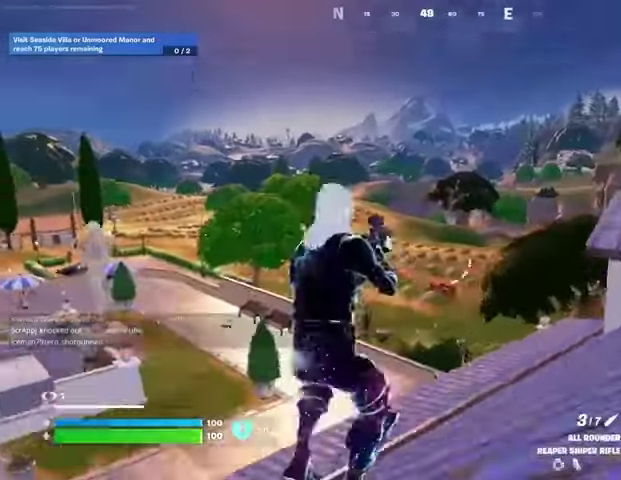
{"buttons": ["CROSS"], "left_stick": "up", "right_stick": "center", "events": [[67, "right_stick", "center"], [400, "L2", "up"], [433, "L3", "down"], [500, "CROSS", "down"], [500, "L3", "up"]]}
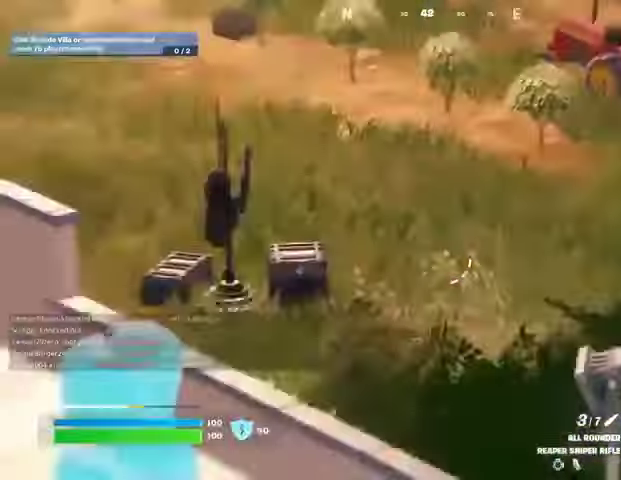
{"buttons": [], "left_stick": "up-right", "right_stick": "center", "events": [[133, "CROSS", "up"], [133, "right_stick", "down"], [267, "left_stick", "up-right"], [267, "right_stick", "center"]]}
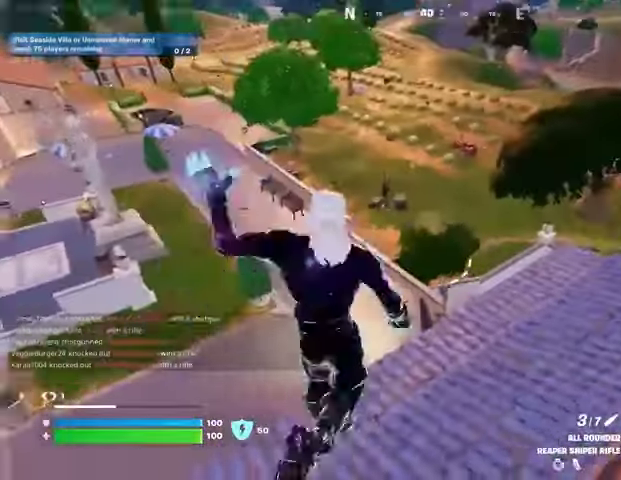
{"buttons": [], "left_stick": "up-right", "right_stick": "up-left", "events": [[367, "R3", "down"], [467, "R3", "up"], [467, "right_stick", "up-left"]]}
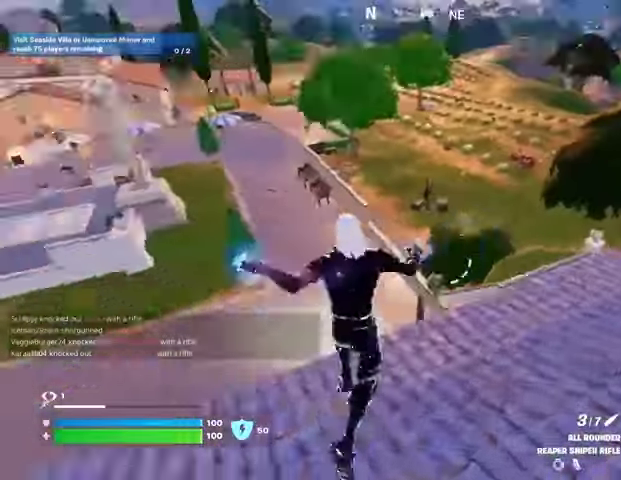
{"buttons": [], "left_stick": "up-right", "right_stick": "center", "events": [[33, "right_stick", "center"], [233, "CROSS", "down"], [333, "CROSS", "up"]]}
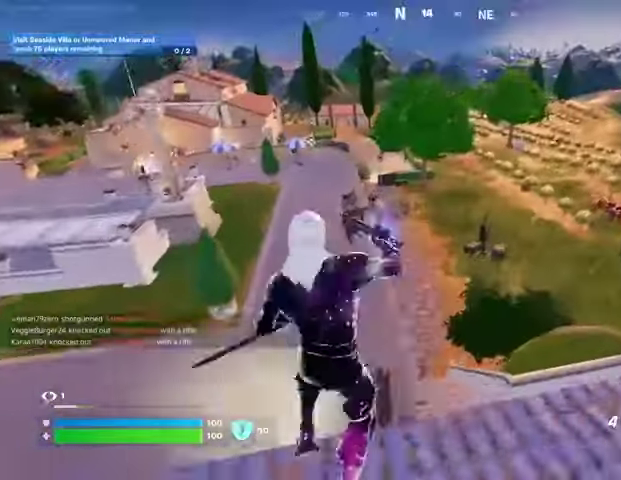
{"buttons": [], "left_stick": "up-right", "right_stick": "center", "events": [[100, "right_stick", "down"], [167, "right_stick", "center"], [200, "L2", "down"], [300, "L2", "up"]]}
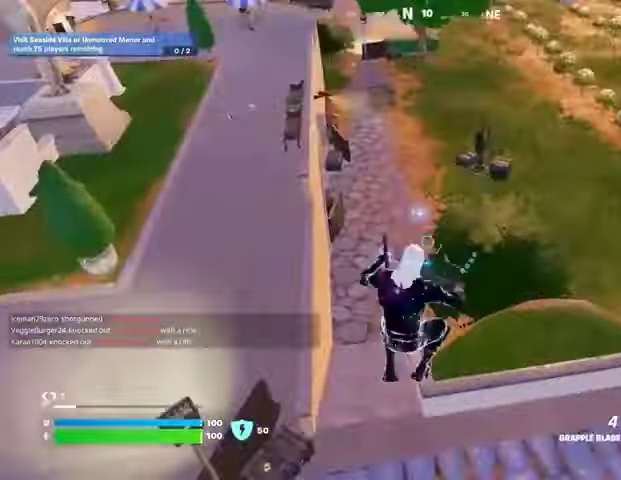
{"buttons": [], "left_stick": "up-right", "right_stick": "center", "events": [[133, "right_stick", "up-left"], [200, "L2", "down"], [267, "right_stick", "center"], [300, "L2", "up"]]}
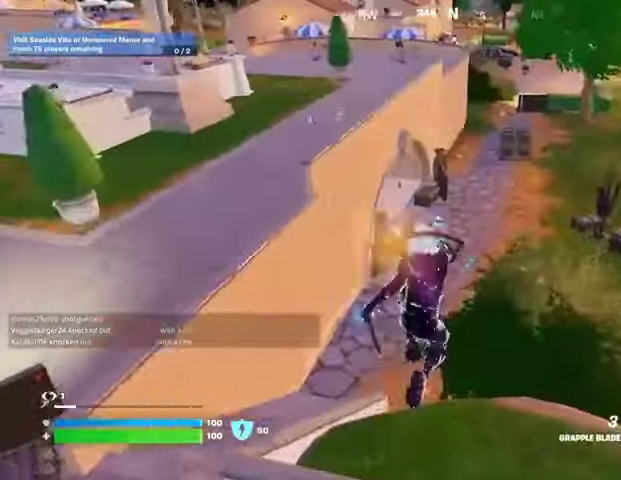
{"buttons": [], "left_stick": "up-right", "right_stick": "center", "events": []}
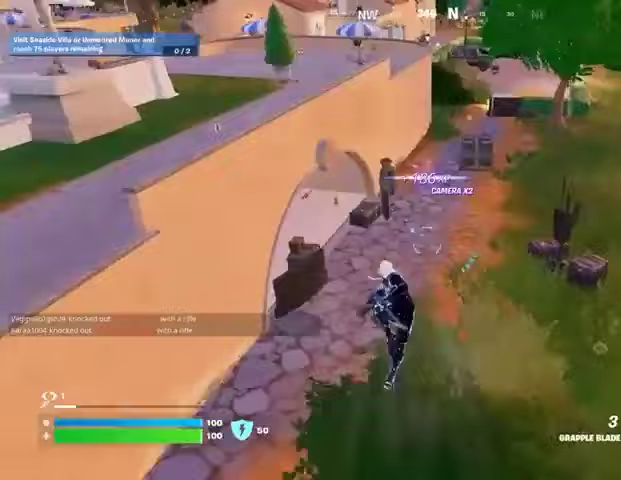
{"buttons": [], "left_stick": "up", "right_stick": "center", "events": [[267, "left_stick", "up"], [267, "right_stick", "up-left"], [433, "right_stick", "center"]]}
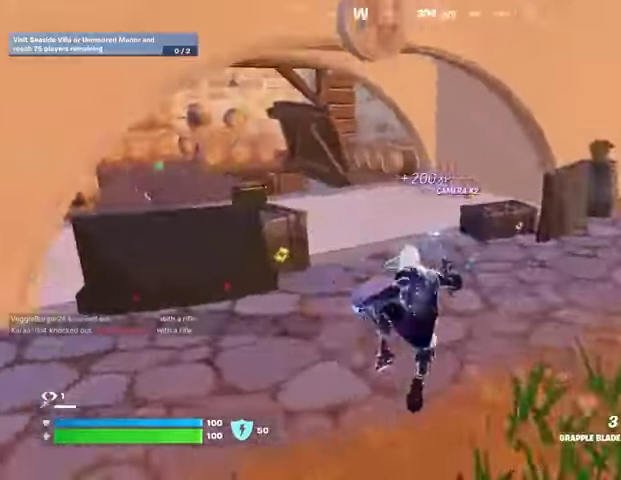
{"buttons": [], "left_stick": "up", "right_stick": "center", "events": [[67, "L3", "down"], [100, "right_stick", "left"], [167, "L3", "up"], [200, "right_stick", "center"], [300, "right_stick", "right"], [400, "left_stick", "up-left"], [400, "right_stick", "center"], [500, "left_stick", "up"]]}
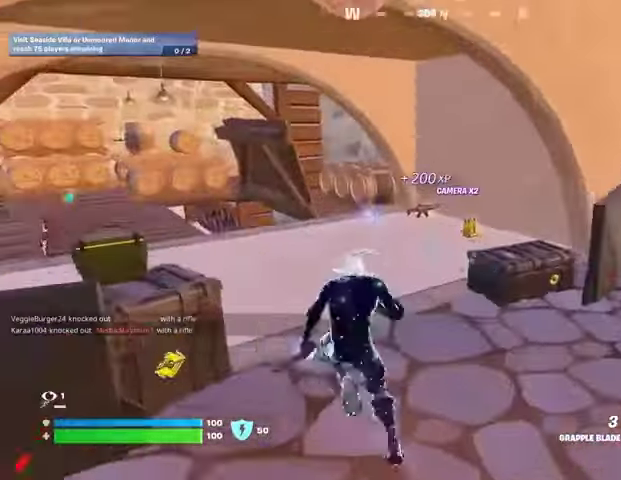
{"buttons": [], "left_stick": "up", "right_stick": "center", "events": [[33, "TRIANGLE", "down"], [100, "TRIANGLE", "up"], [100, "left_stick", "up-right"], [233, "left_stick", "up"], [233, "right_stick", "right"], [300, "right_stick", "center"], [367, "SQUARE", "down"], [400, "SQUARE", "up"]]}
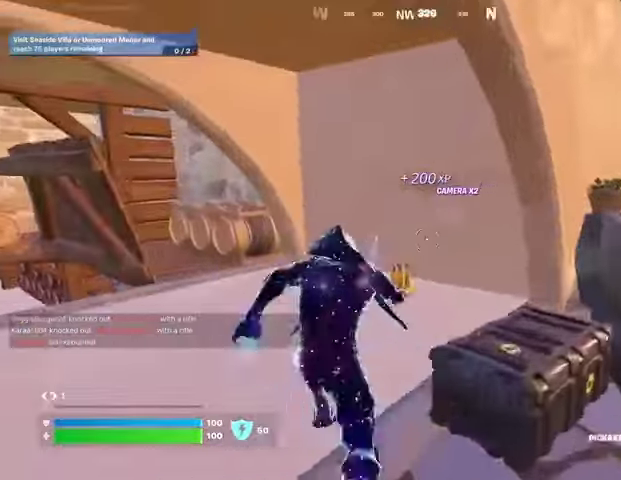
{"buttons": [], "left_stick": "up", "right_stick": "center", "events": [[67, "right_stick", "left"], [100, "left_stick", "up-left"], [233, "right_stick", "center"], [267, "left_stick", "up"]]}
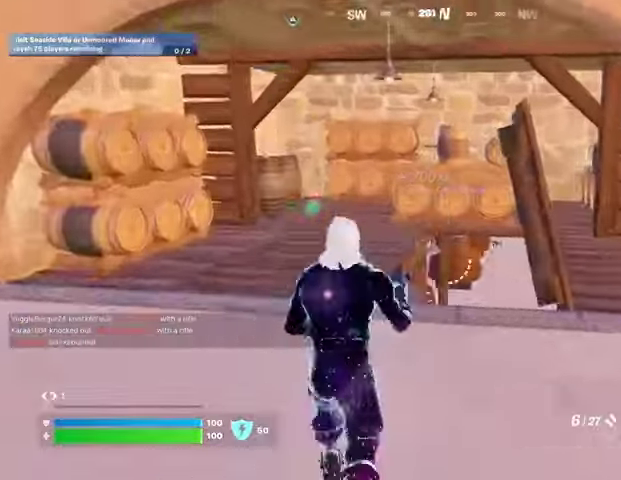
{"buttons": [], "left_stick": "up", "right_stick": "center", "events": [[33, "right_stick", "right"], [100, "right_stick", "center"], [233, "SQUARE", "down"], [333, "SQUARE", "up"], [400, "SQUARE", "down"], [467, "SQUARE", "up"]]}
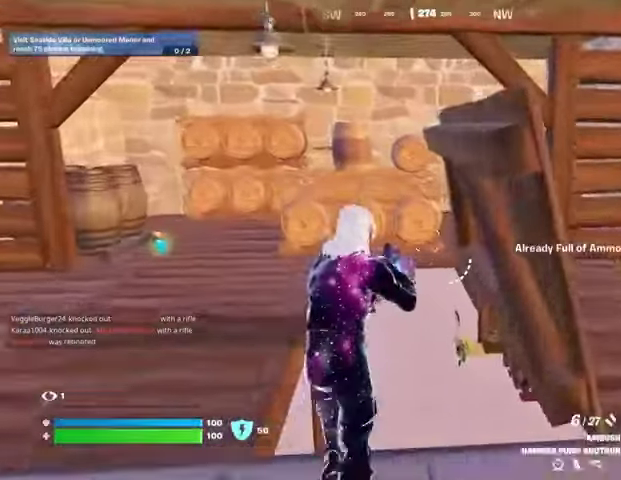
{"buttons": [], "left_stick": "center", "right_stick": "center", "events": [[100, "R3", "down"], [200, "R3", "up"], [200, "left_stick", "center"], [200, "right_stick", "up"], [267, "right_stick", "center"], [333, "DPAD_UP", "down"], [467, "DPAD_UP", "up"]]}
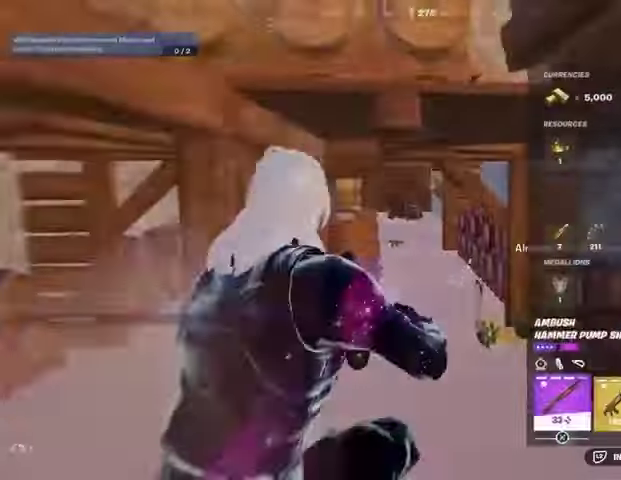
{"buttons": [], "left_stick": "center", "right_stick": "center", "events": [[33, "DPAD_RIGHT", "down"], [100, "DPAD_RIGHT", "up"], [200, "DPAD_RIGHT", "down"], [267, "DPAD_RIGHT", "up"], [333, "CROSS", "down"], [367, "CROSS", "up"], [433, "DPAD_RIGHT", "down"], [467, "DPAD_RIGHT", "up"]]}
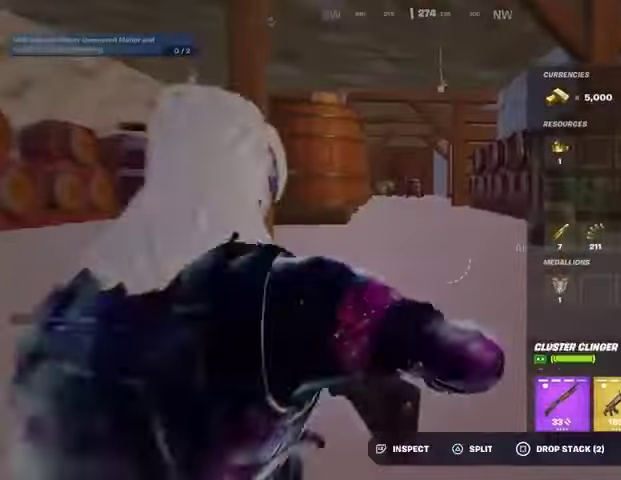
{"buttons": [], "left_stick": "up", "right_stick": "center", "events": [[67, "DPAD_RIGHT", "down"], [133, "CROSS", "down"], [133, "DPAD_RIGHT", "up"], [200, "CROSS", "up"], [300, "CIRCLE", "down"], [333, "L3", "down"], [333, "left_stick", "up"], [367, "CIRCLE", "up"], [433, "L3", "up"]]}
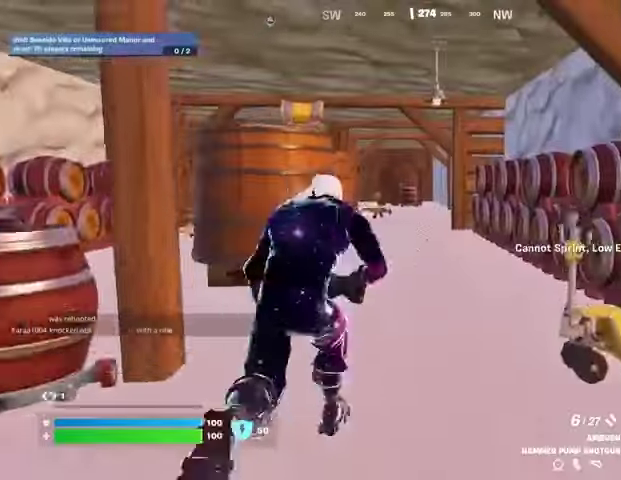
{"buttons": ["DPAD_UP"], "left_stick": "center", "right_stick": "center", "events": [[300, "R3", "down"], [400, "R3", "up"], [400, "left_stick", "center"], [500, "DPAD_UP", "down"]]}
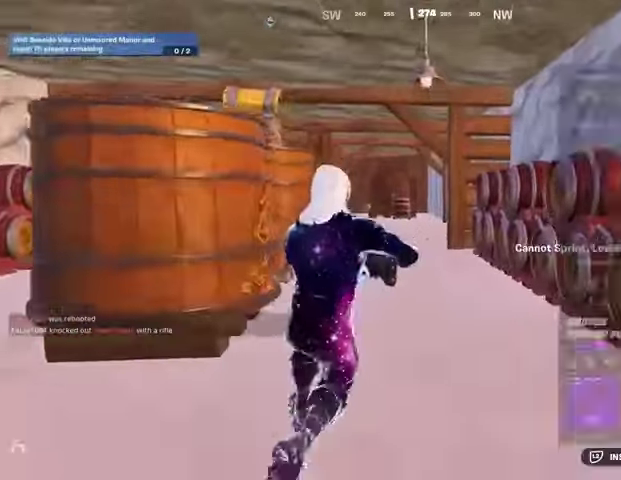
{"buttons": ["DPAD_RIGHT"], "left_stick": "center", "right_stick": "center", "events": [[100, "DPAD_UP", "up"], [133, "DPAD_RIGHT", "down"], [233, "DPAD_RIGHT", "up"], [300, "DPAD_RIGHT", "down"], [367, "DPAD_RIGHT", "up"], [400, "CROSS", "down"], [467, "CROSS", "up"], [467, "DPAD_RIGHT", "down"]]}
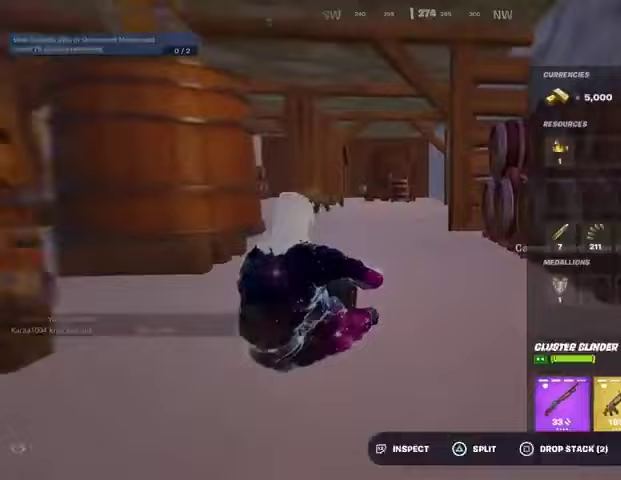
{"buttons": [], "left_stick": "up", "right_stick": "right", "events": [[67, "CROSS", "down"], [67, "DPAD_RIGHT", "up"], [100, "CROSS", "up"], [167, "CIRCLE", "down"], [200, "left_stick", "up"], [233, "CIRCLE", "up"], [233, "L3", "down"], [333, "L3", "up"], [500, "right_stick", "right"]]}
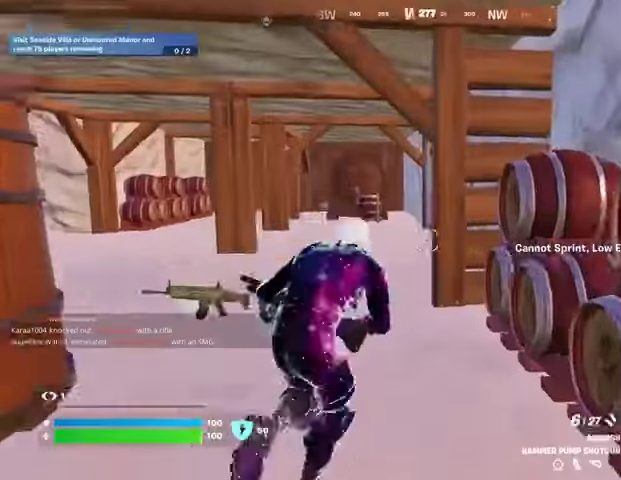
{"buttons": [], "left_stick": "up-left", "right_stick": "center", "events": [[67, "left_stick", "up-left"], [133, "right_stick", "center"]]}
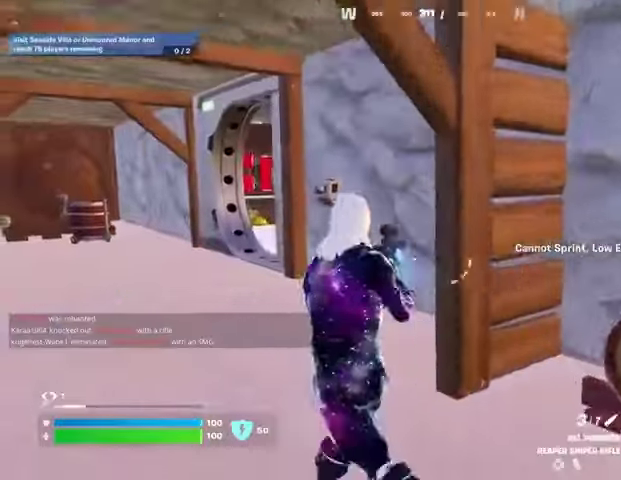
{"buttons": [], "left_stick": "up-right", "right_stick": "right", "events": [[133, "right_stick", "left"], [167, "left_stick", "up-right"], [300, "L3", "down"], [400, "L3", "up"], [400, "right_stick", "center"], [467, "right_stick", "right"]]}
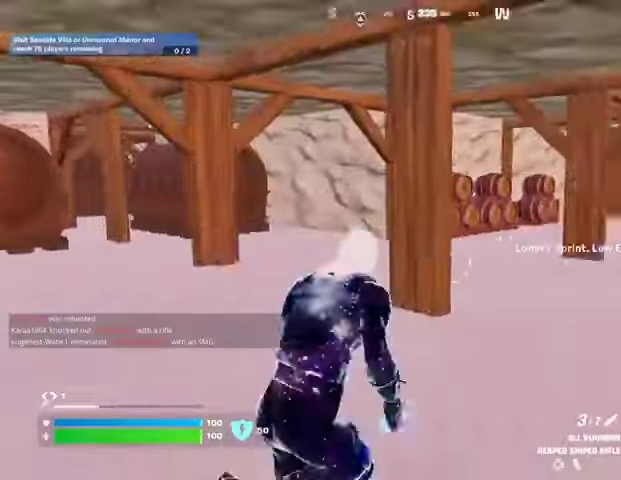
{"buttons": [], "left_stick": "up-left", "right_stick": "center", "events": [[133, "left_stick", "up"], [233, "left_stick", "up-left"], [300, "right_stick", "center"]]}
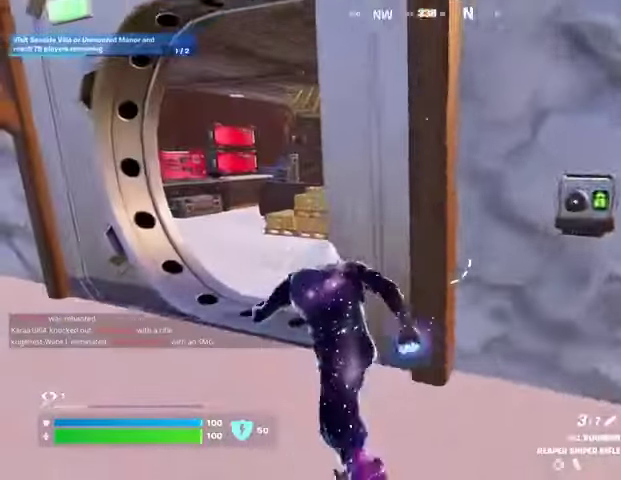
{"buttons": [], "left_stick": "up-right", "right_stick": "center", "events": [[200, "left_stick", "up"], [300, "right_stick", "left"], [467, "left_stick", "up-right"], [467, "right_stick", "center"]]}
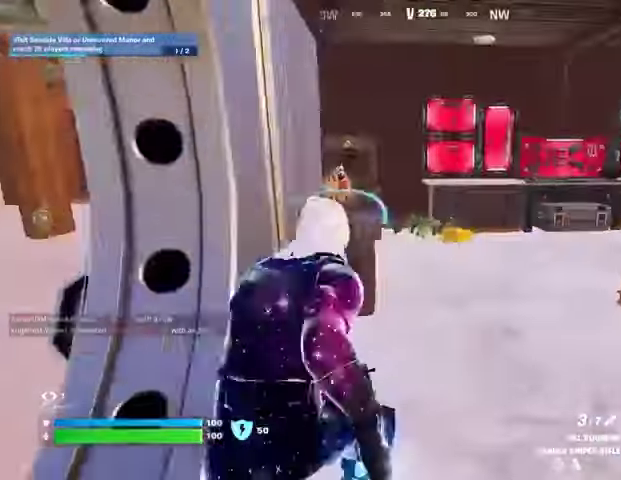
{"buttons": [], "left_stick": "up", "right_stick": "center", "events": [[133, "left_stick", "up"], [267, "right_stick", "right"], [367, "right_stick", "center"]]}